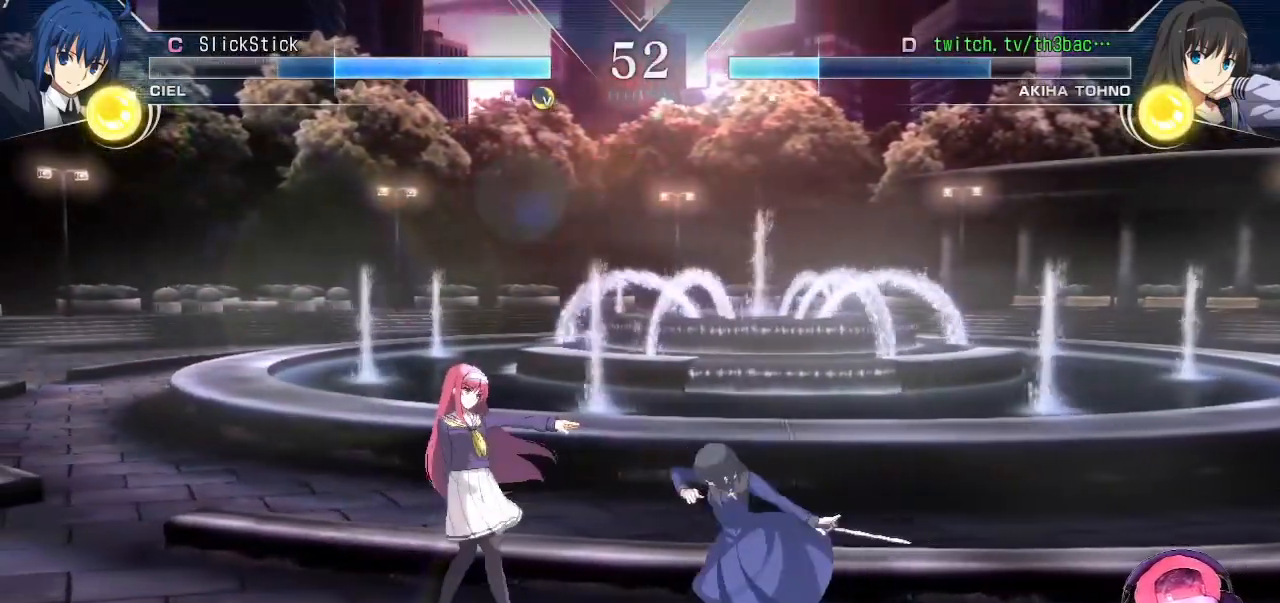
Gameplay with a controller (arcade stick); each line is a JSON object with the inputs held at the frame after it (dt_ms = milliseconds from this image to that frame). "events" lists button and stick changes between this image and that frame as [ms after this image, input, new state], when the widget could be followed in between. Not read: L3 R3.
{"dt_ms": 500, "buttons": [], "left_stick": "left", "events": []}
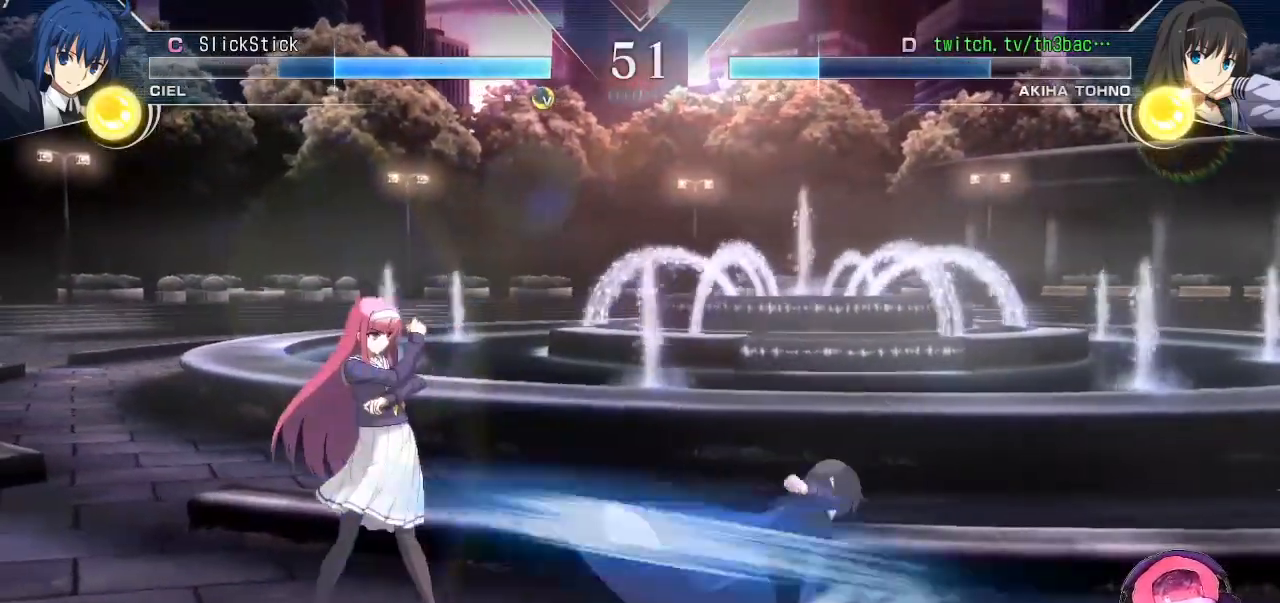
{"dt_ms": 500, "buttons": [], "left_stick": "center", "events": [[67, "left_stick", "down"], [117, "left_stick", "down-right"], [217, "left_stick", "right"], [250, "SQUARE", "down"], [317, "left_stick", "center"], [450, "SQUARE", "up"]]}
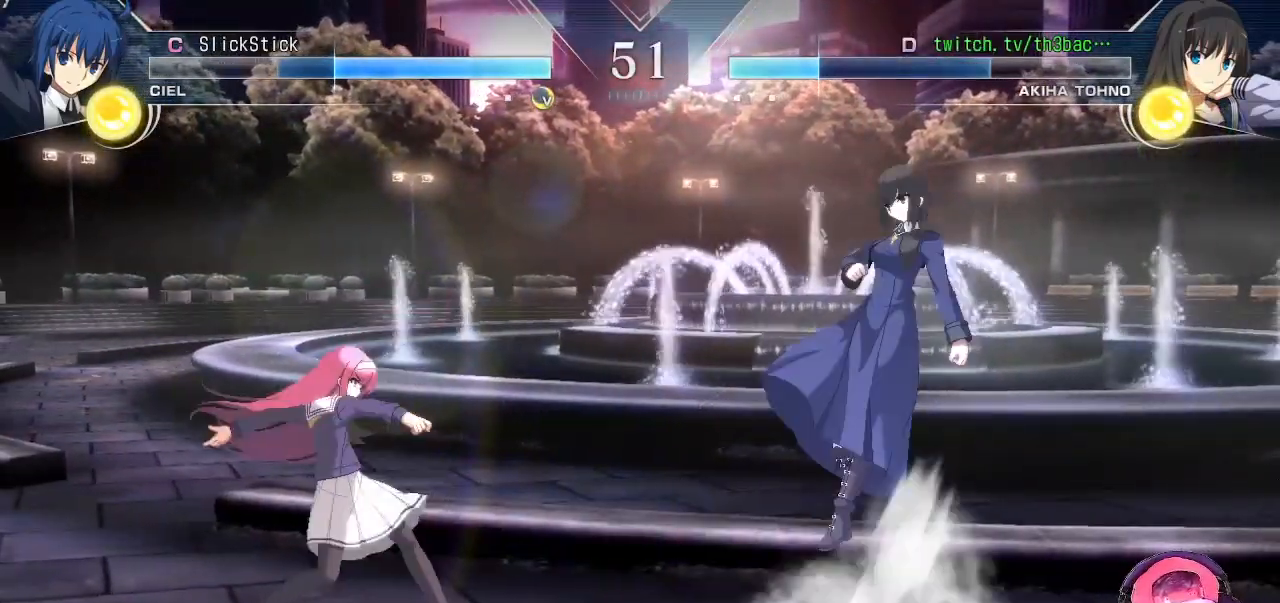
{"dt_ms": 500, "buttons": [], "left_stick": "right", "events": [[417, "left_stick", "right"]]}
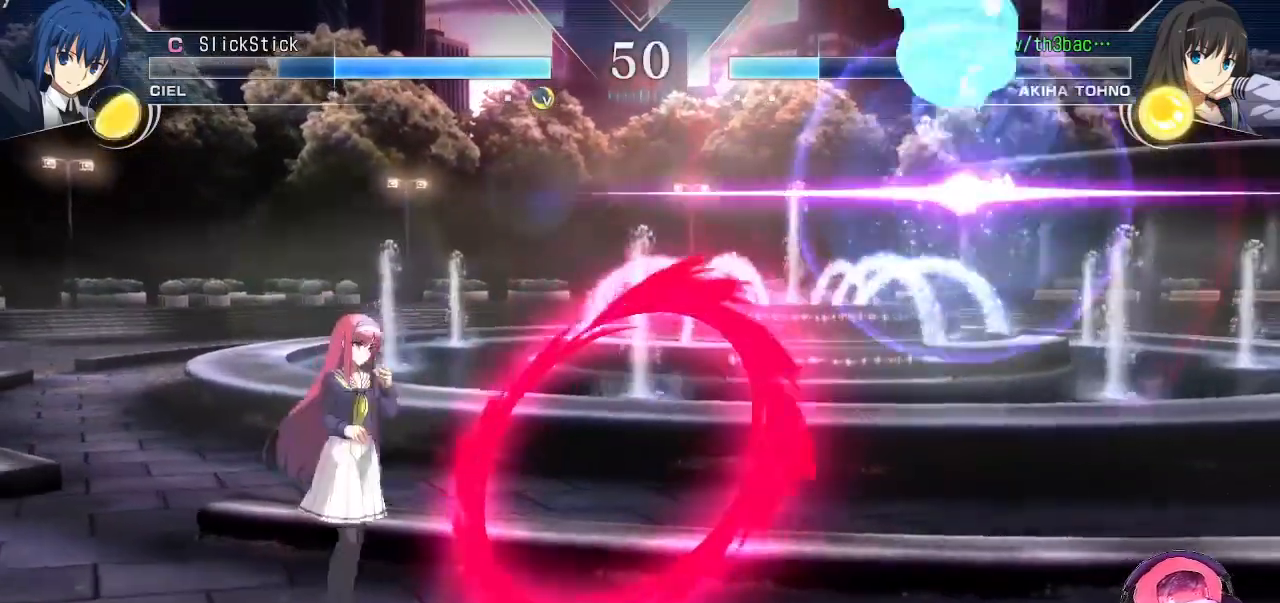
{"dt_ms": 500, "buttons": [], "left_stick": "left", "events": [[167, "left_stick", "up-right"], [333, "left_stick", "up-left"], [383, "left_stick", "center"], [500, "left_stick", "left"]]}
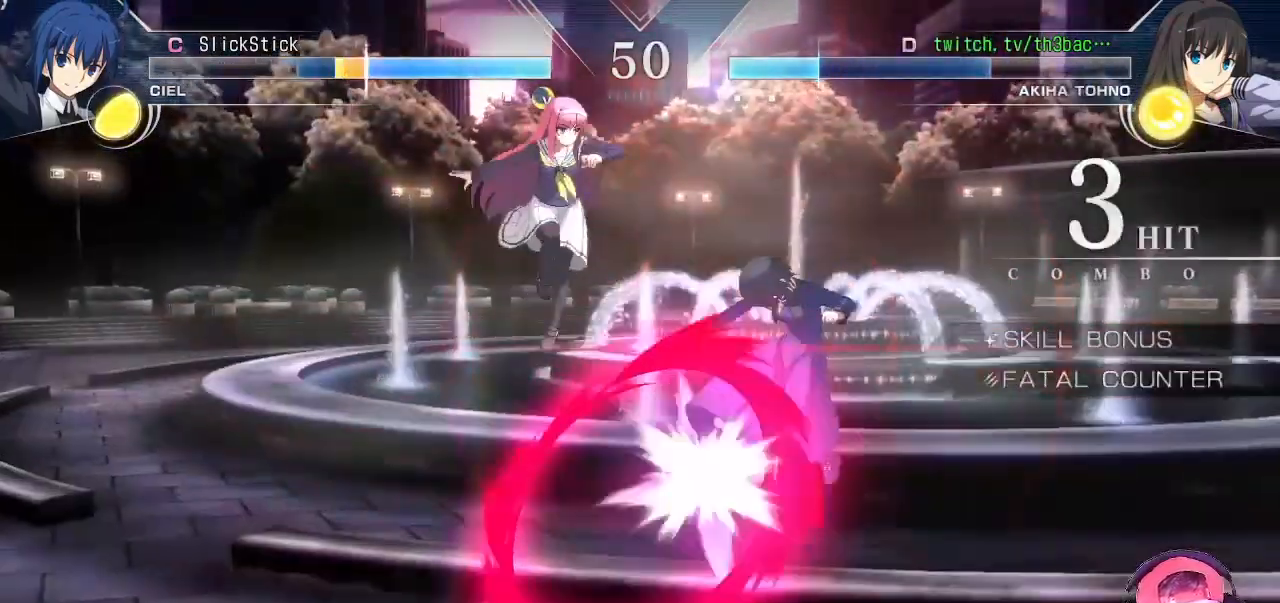
{"dt_ms": 500, "buttons": [], "left_stick": "center"}
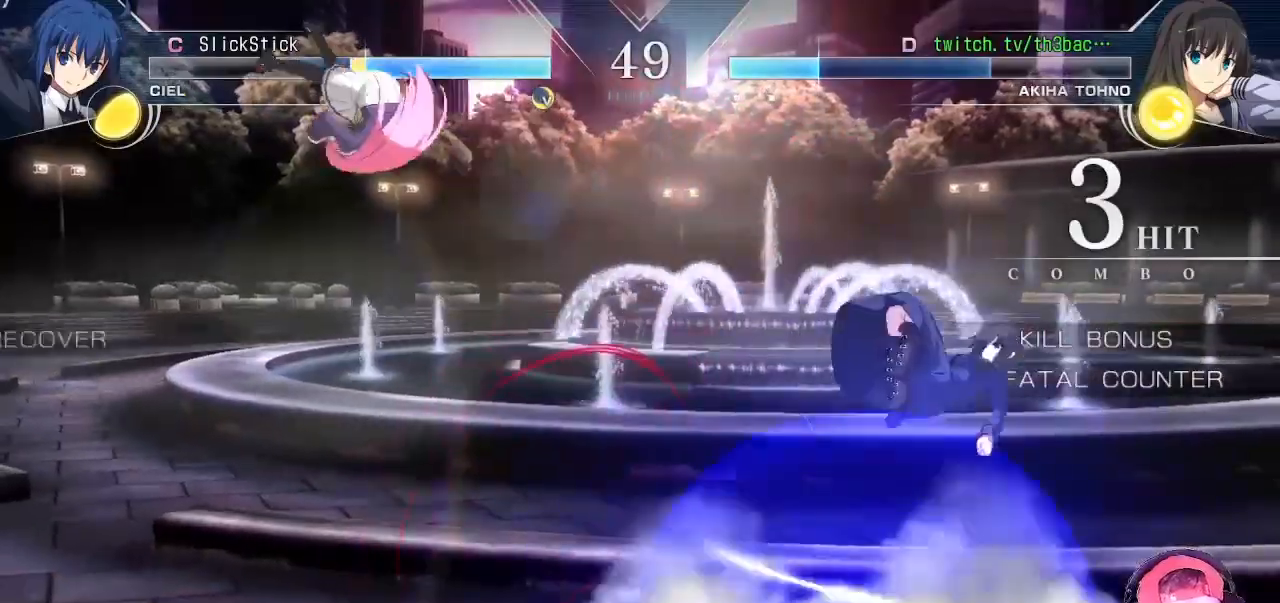
{"dt_ms": 500, "buttons": [], "left_stick": "up-right", "events": [[100, "CIRCLE", "down"], [133, "CIRCLE", "up"], [217, "left_stick", "right"], [317, "left_stick", "center"], [400, "left_stick", "right"], [467, "left_stick", "up-right"]]}
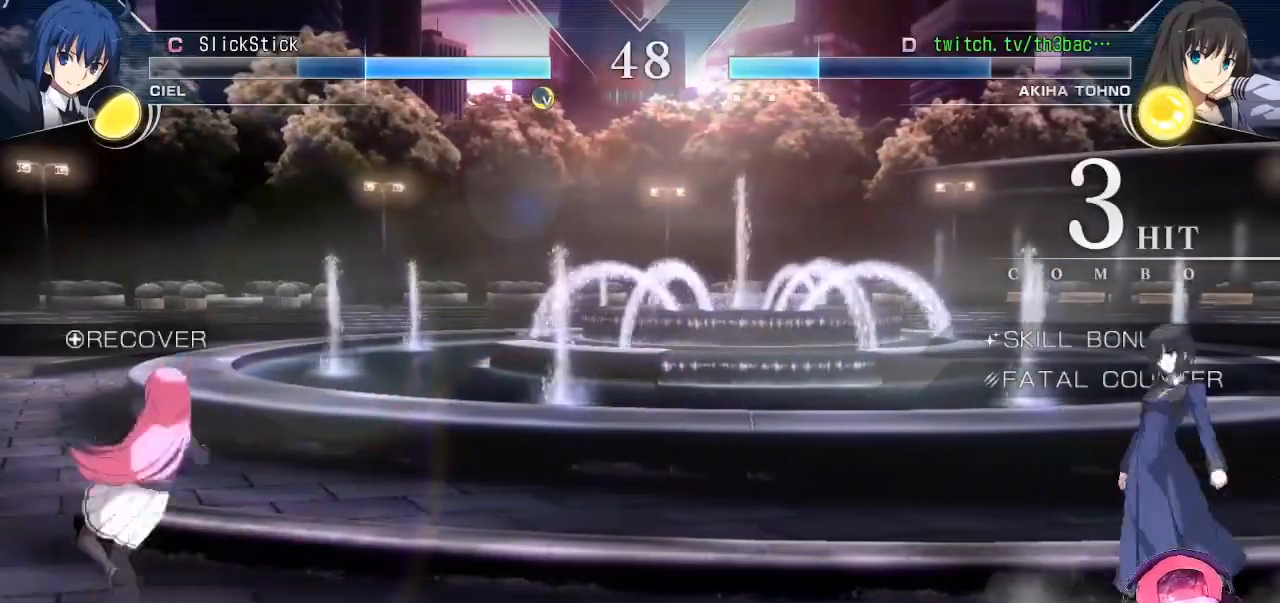
{"dt_ms": 500, "buttons": [], "left_stick": "left", "events": [[167, "left_stick", "down"], [250, "left_stick", "left"], [283, "TRIANGLE", "down"], [367, "TRIANGLE", "up"], [450, "TRIANGLE", "down"], [483, "TRIANGLE", "up"]]}
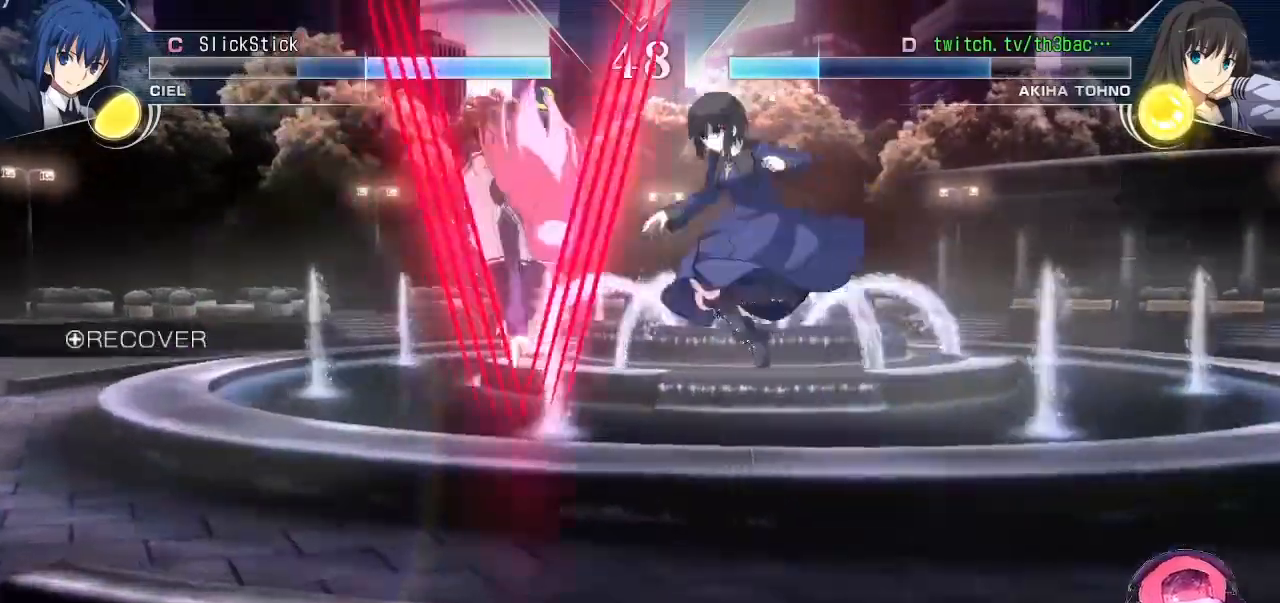
{"dt_ms": 1000, "buttons": ["TRIANGLE"], "left_stick": "left"}
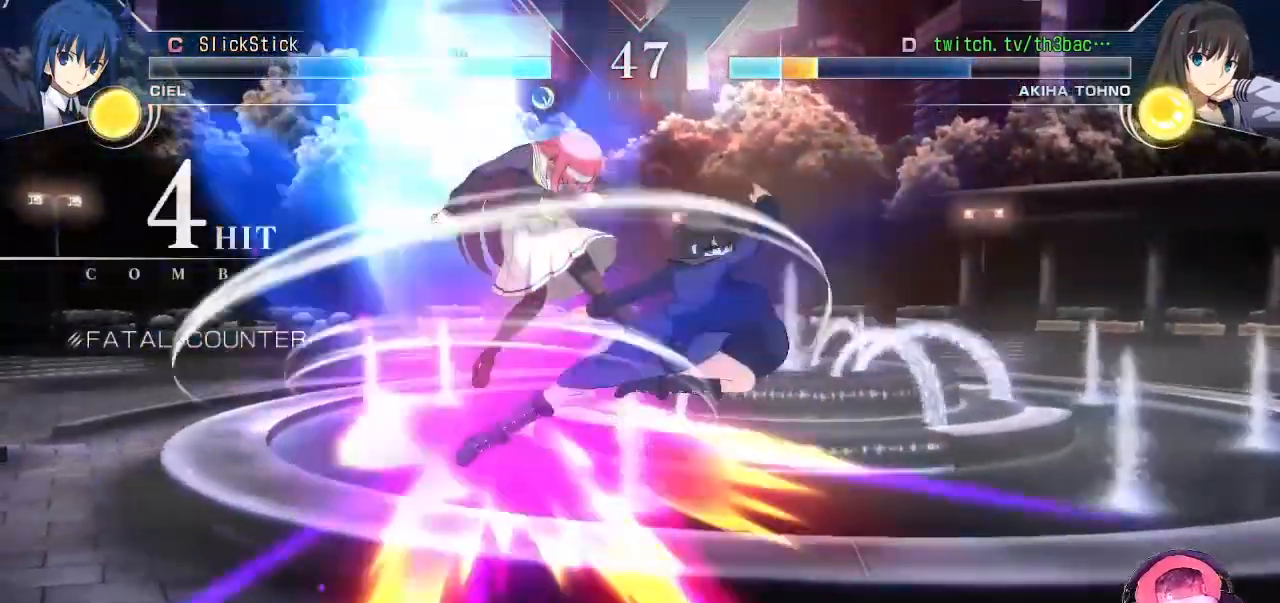
{"dt_ms": 500, "buttons": ["CIRCLE"], "left_stick": "left", "events": [[67, "TRIANGLE", "up"], [167, "TRIANGLE", "down"], [267, "TRIANGLE", "up"], [433, "CIRCLE", "down"]]}
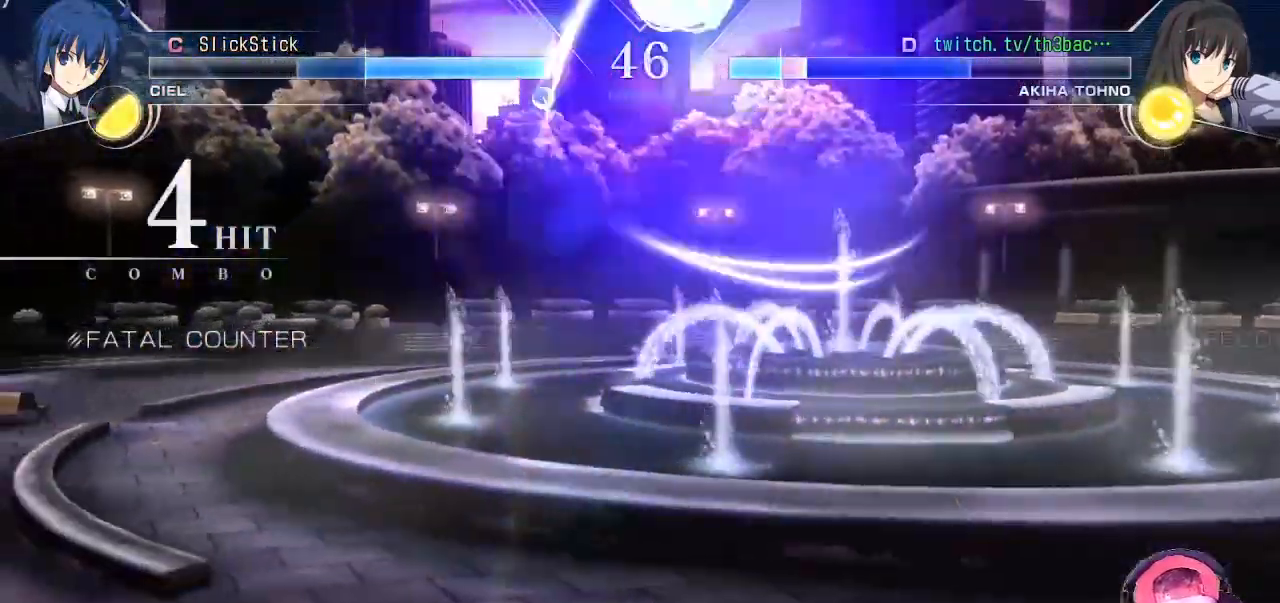
{"dt_ms": 500, "buttons": [], "left_stick": "down", "events": [[67, "CIRCLE", "up"], [250, "left_stick", "center"], [350, "left_stick", "right"], [500, "left_stick", "down"]]}
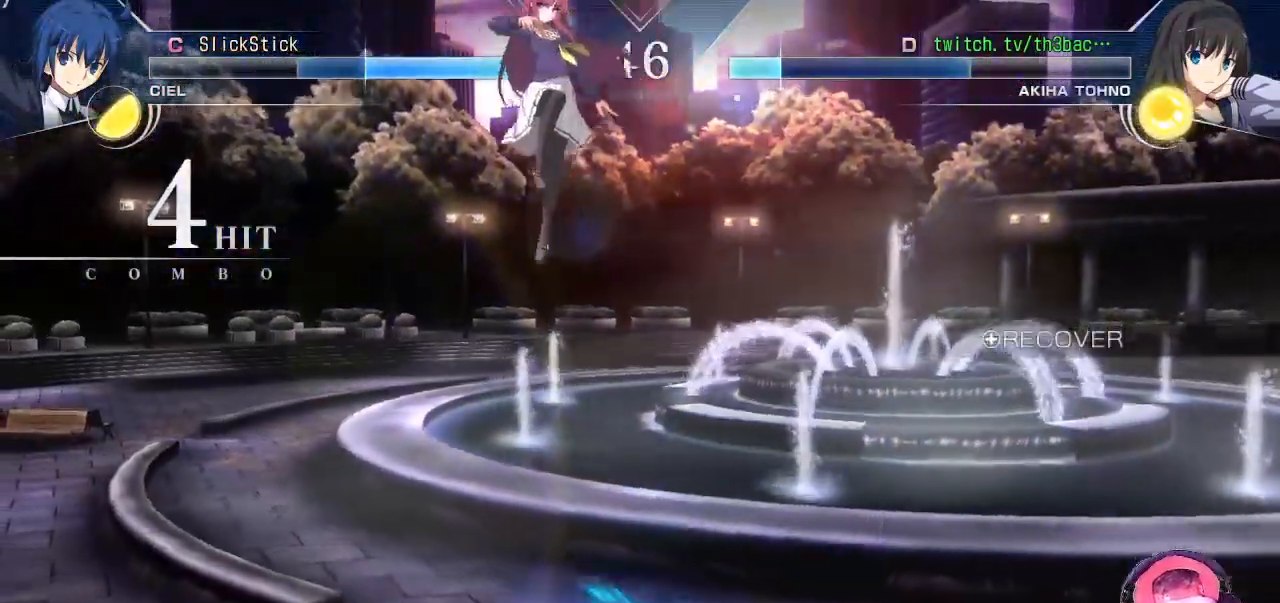
{"dt_ms": 500, "buttons": [], "left_stick": "left", "events": [[33, "left_stick", "down-left"], [133, "left_stick", "left"]]}
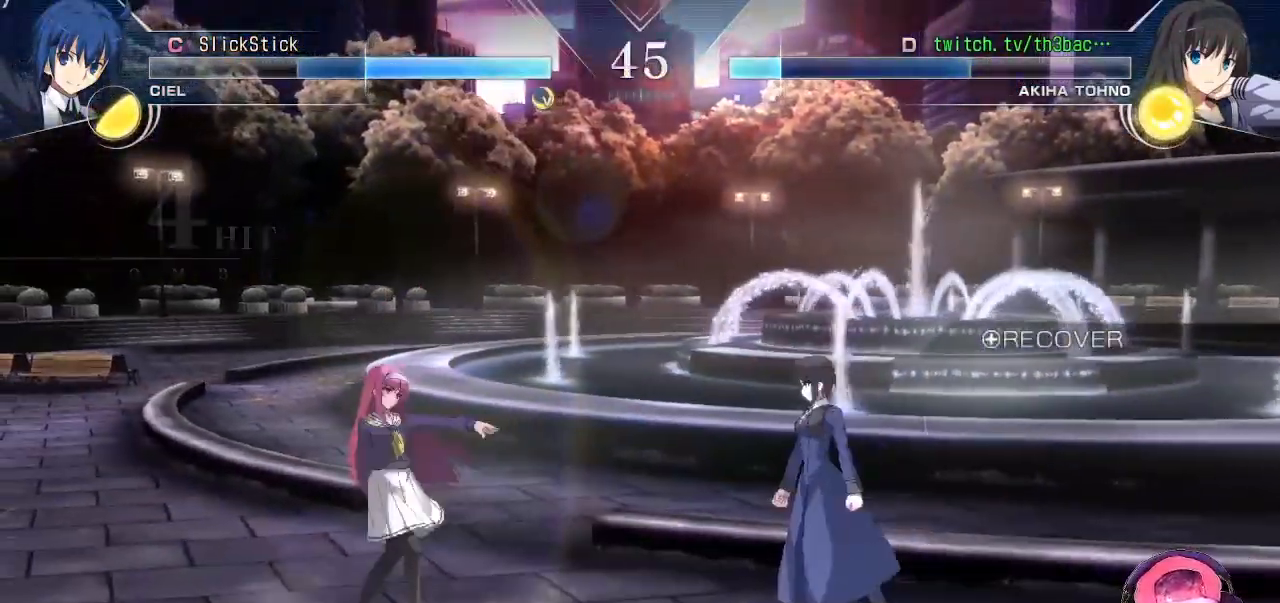
{"dt_ms": 500, "buttons": ["R2"], "left_stick": "center", "events": [[200, "left_stick", "down"], [383, "left_stick", "left"], [417, "R2", "down"], [500, "left_stick", "center"]]}
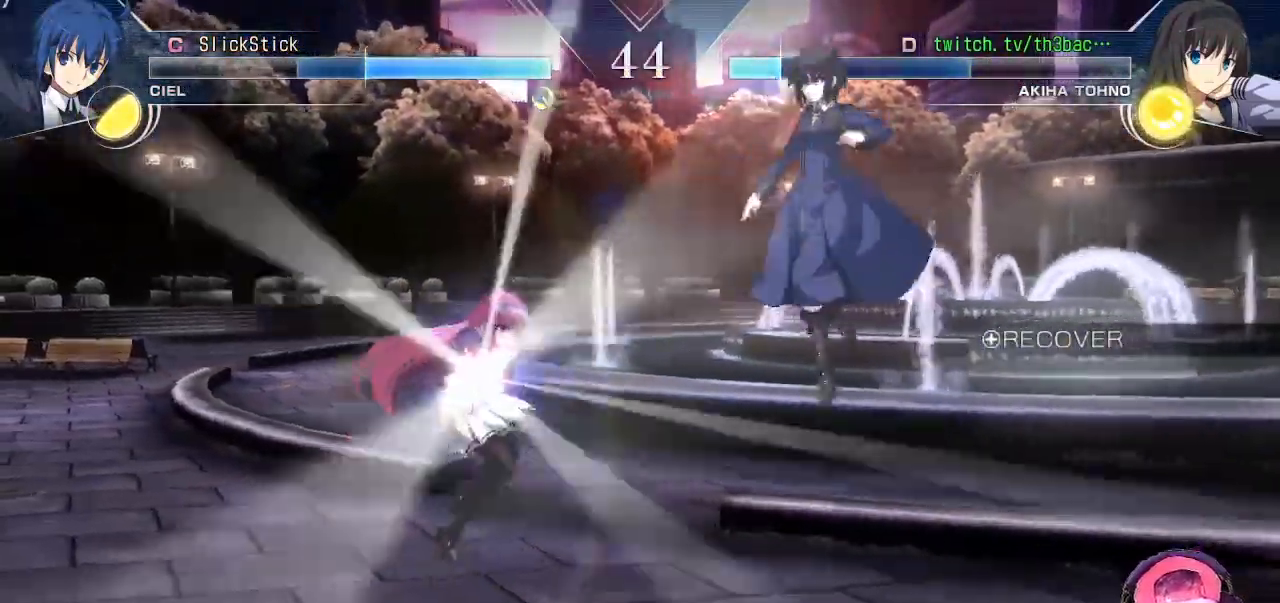
{"dt_ms": 500, "buttons": [], "left_stick": "center", "events": [[33, "R2", "up"]]}
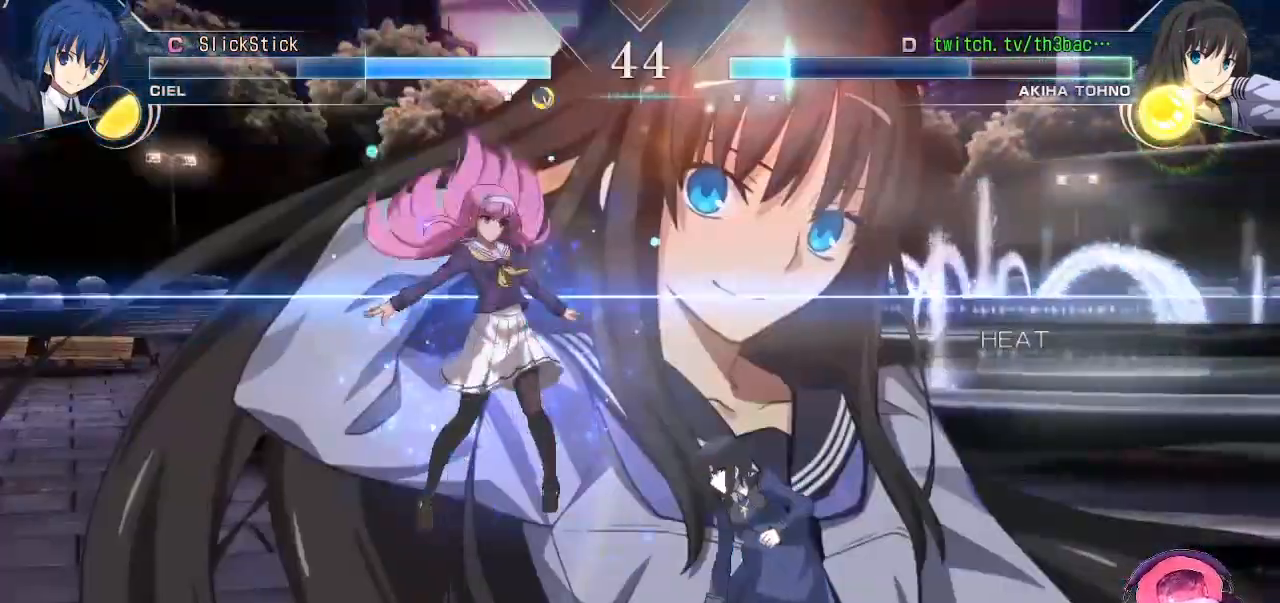
{"dt_ms": 500, "buttons": [], "left_stick": "down-left", "events": [[117, "left_stick", "right"], [367, "left_stick", "down-left"]]}
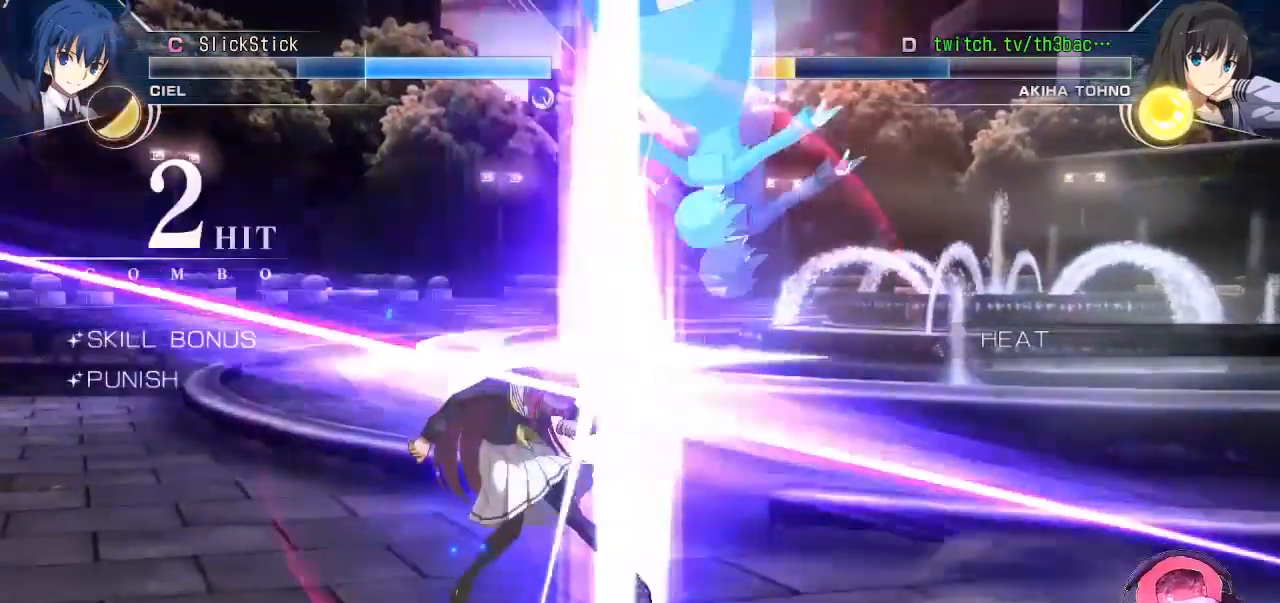
{"dt_ms": 500, "buttons": [], "left_stick": "left", "events": [[33, "left_stick", "center"], [83, "left_stick", "left"]]}
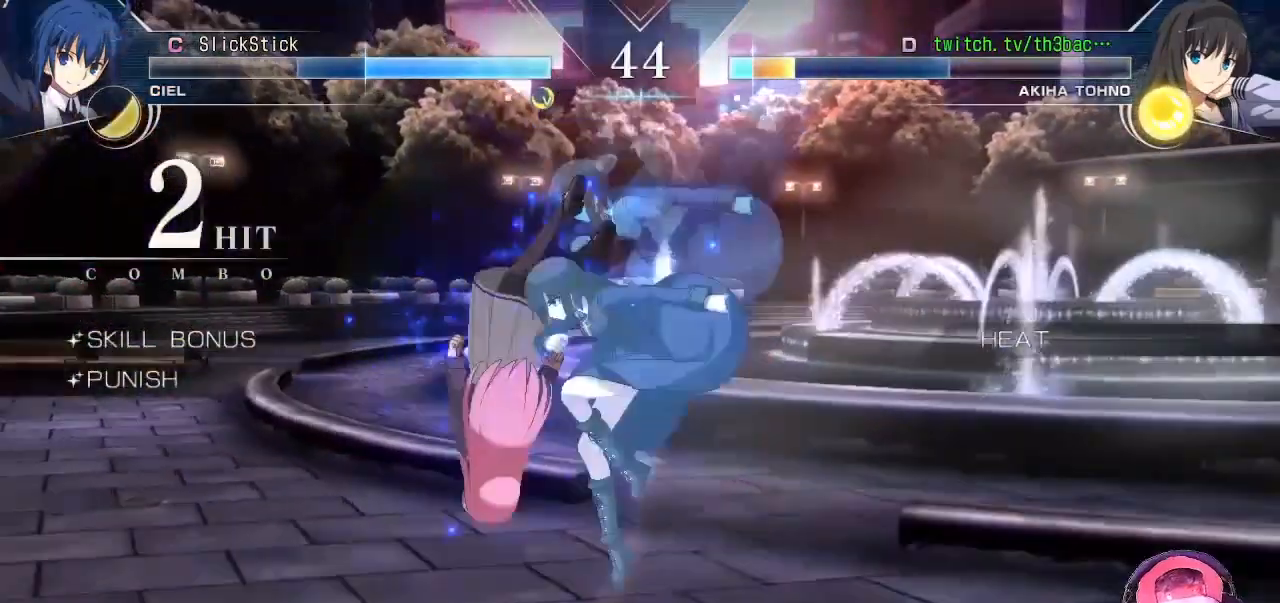
{"dt_ms": 500, "buttons": [], "left_stick": "center", "events": [[67, "left_stick", "center"], [117, "left_stick", "right"], [250, "CIRCLE", "down"], [317, "CIRCLE", "up"], [383, "left_stick", "left"], [500, "left_stick", "center"]]}
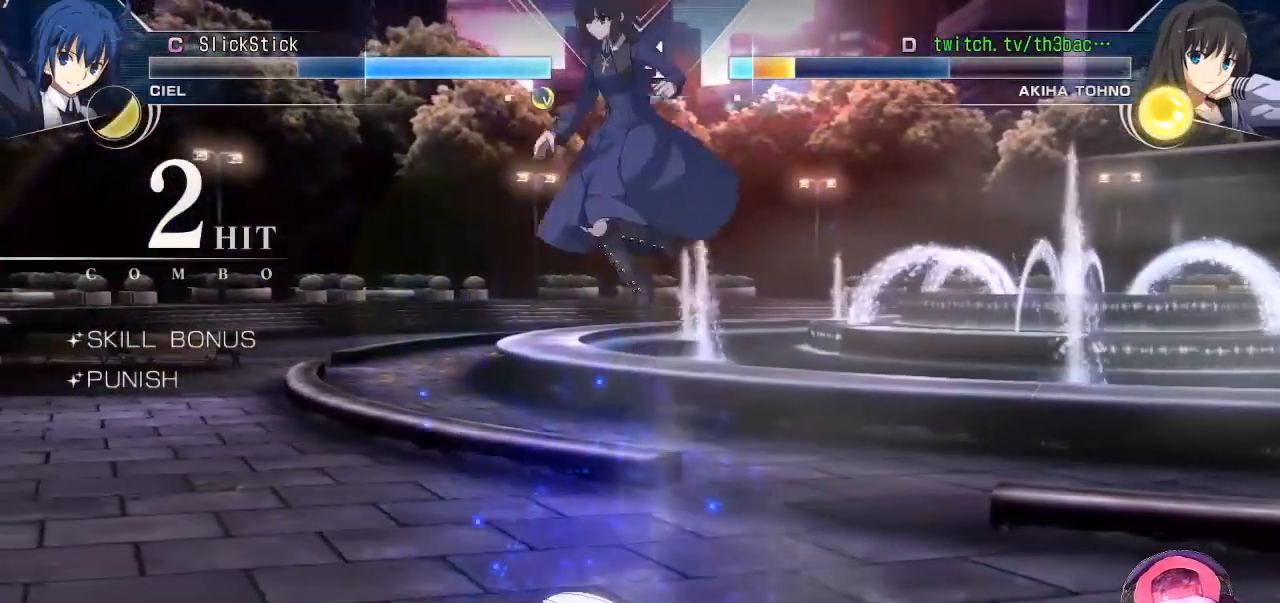
{"dt_ms": 500, "buttons": [], "left_stick": "right", "events": [[50, "left_stick", "right"], [267, "left_stick", "down"], [317, "left_stick", "left"], [383, "left_stick", "center"], [450, "left_stick", "right"]]}
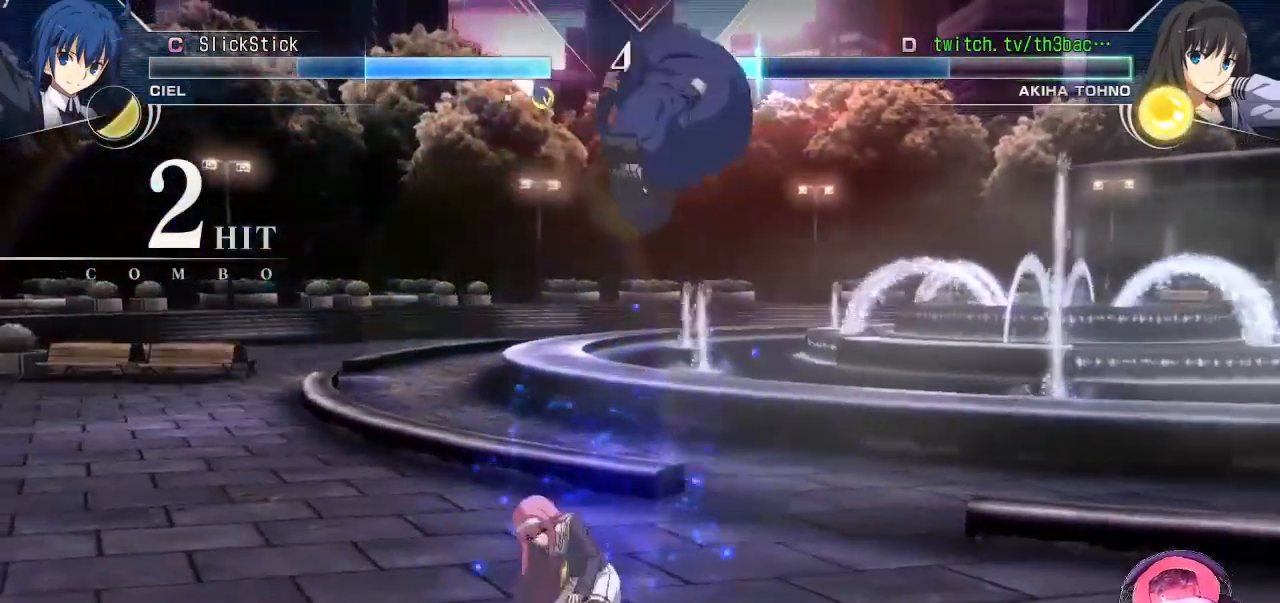
{"dt_ms": 500, "buttons": [], "left_stick": "right", "events": [[300, "SQUARE", "down"], [400, "SQUARE", "up"]]}
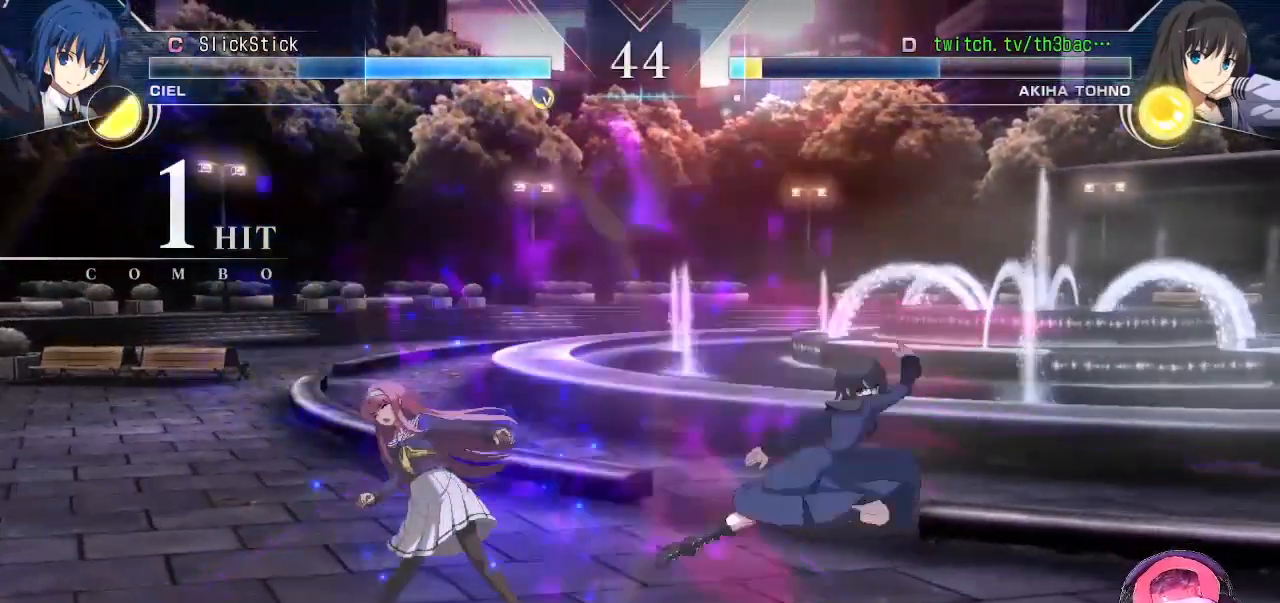
{"dt_ms": 500, "buttons": [], "left_stick": "left", "events": [[83, "left_stick", "left"]]}
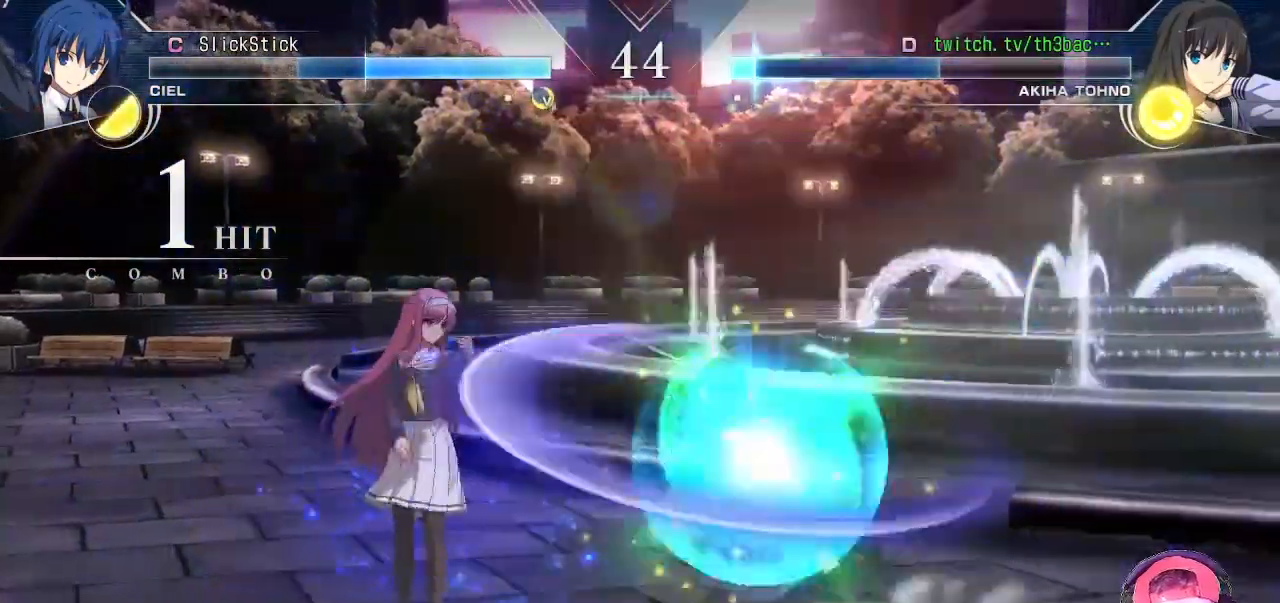
{"dt_ms": 500, "buttons": [], "left_stick": "up-right", "events": [[133, "left_stick", "up"], [200, "left_stick", "up-right"]]}
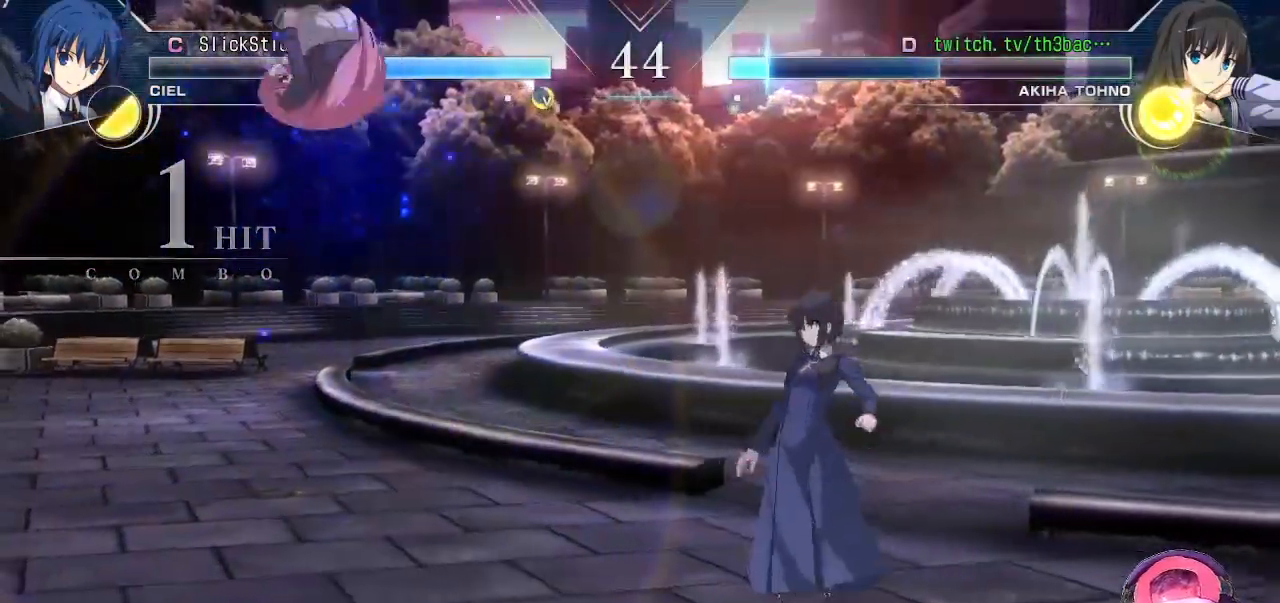
{"dt_ms": 500, "buttons": [], "left_stick": "right", "events": [[83, "TRIANGLE", "down"], [83, "left_stick", "center"], [117, "TRIANGLE", "up"], [217, "left_stick", "right"], [300, "left_stick", "center"], [367, "left_stick", "right"]]}
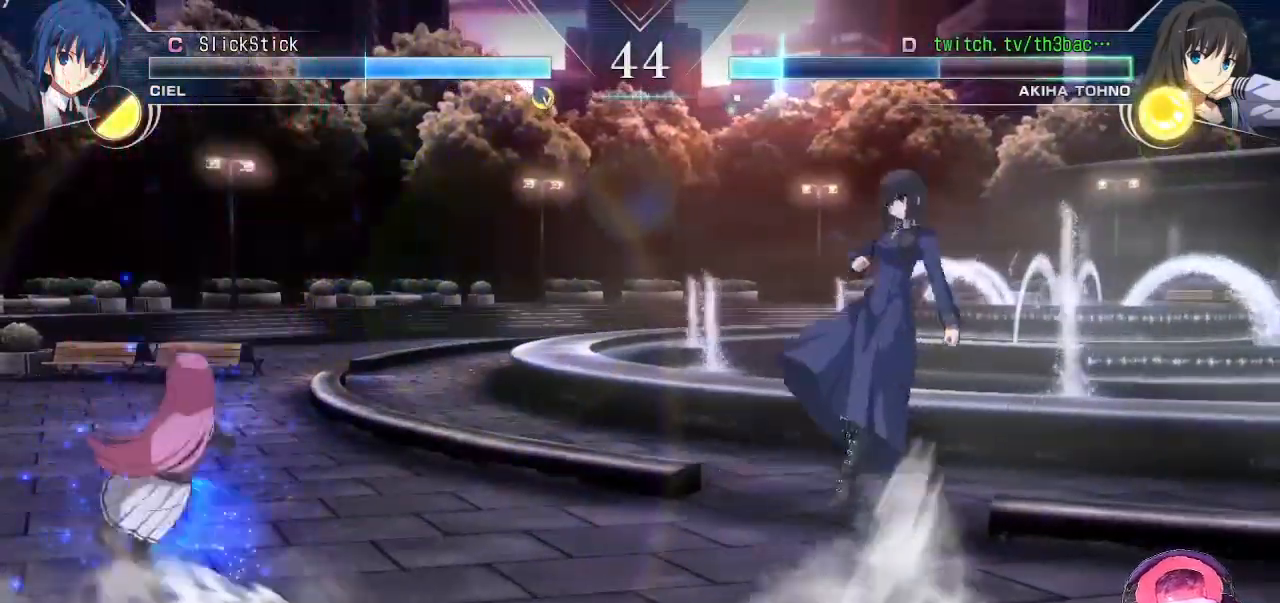
{"dt_ms": 500, "buttons": [], "left_stick": "right", "events": [[333, "left_stick", "left"], [433, "left_stick", "center"], [450, "TRIANGLE", "down"], [483, "left_stick", "right"], [500, "TRIANGLE", "up"]]}
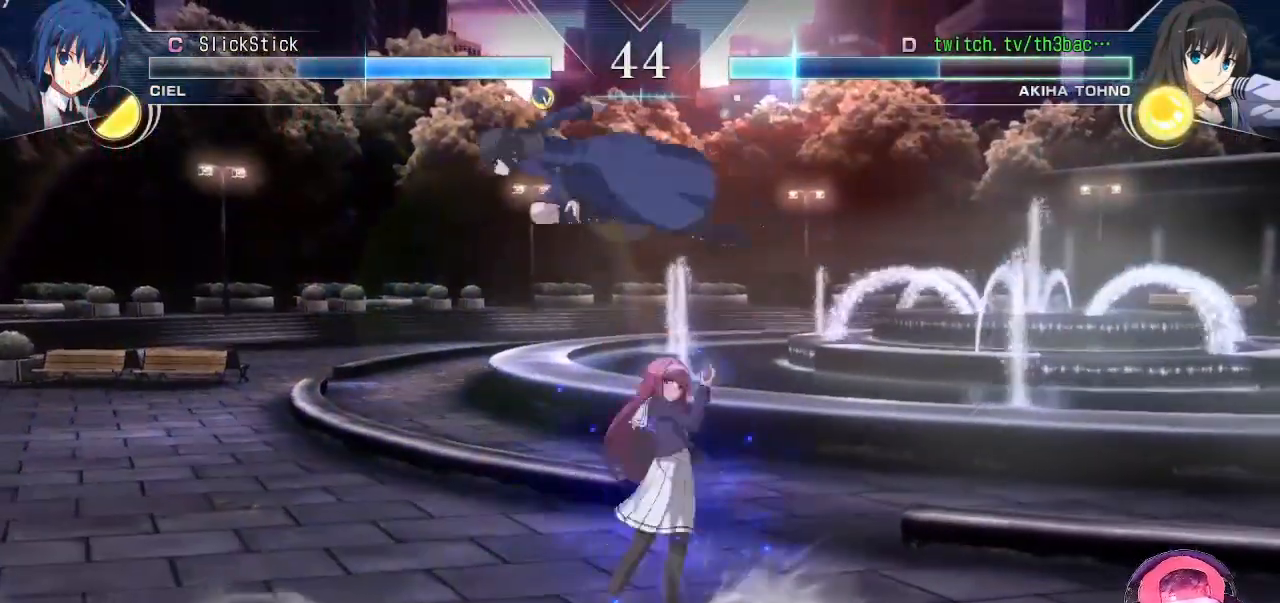
{"dt_ms": 500, "buttons": ["CIRCLE"], "left_stick": "right", "events": [[117, "TRIANGLE", "down"], [133, "TRIANGLE", "up"], [167, "left_stick", "center"], [217, "left_stick", "left"], [267, "TRIANGLE", "down"], [317, "TRIANGLE", "up"], [333, "left_stick", "center"], [450, "CIRCLE", "down"], [500, "left_stick", "right"]]}
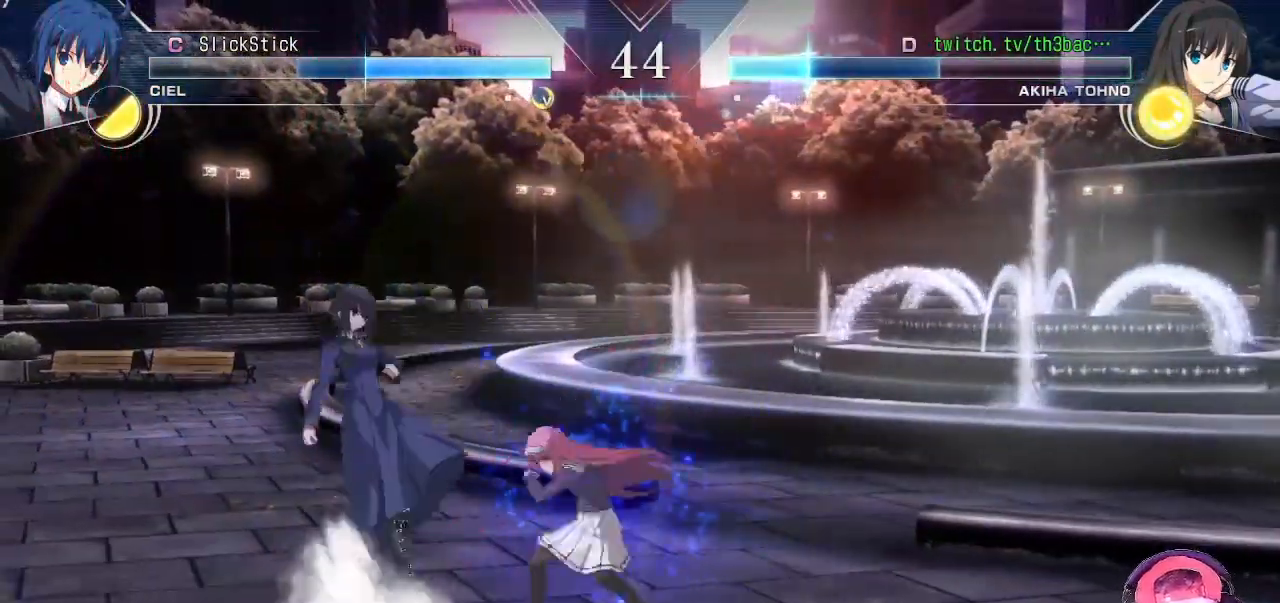
{"dt_ms": 500, "buttons": [], "left_stick": "center", "events": [[17, "CIRCLE", "up"], [67, "left_stick", "down-right"], [100, "CIRCLE", "down"], [150, "CIRCLE", "up"], [250, "CIRCLE", "down"], [317, "CIRCLE", "up"], [367, "left_stick", "center"]]}
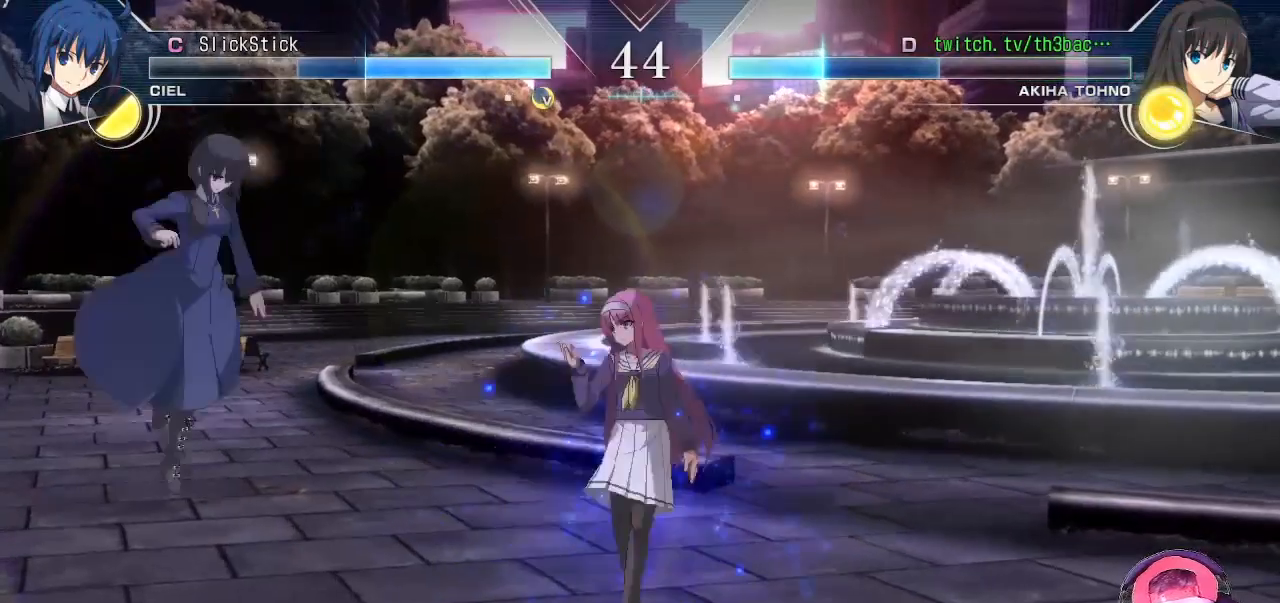
{"dt_ms": 500, "buttons": [], "left_stick": "center", "events": [[33, "left_stick", "right"], [250, "left_stick", "up-left"], [467, "left_stick", "center"]]}
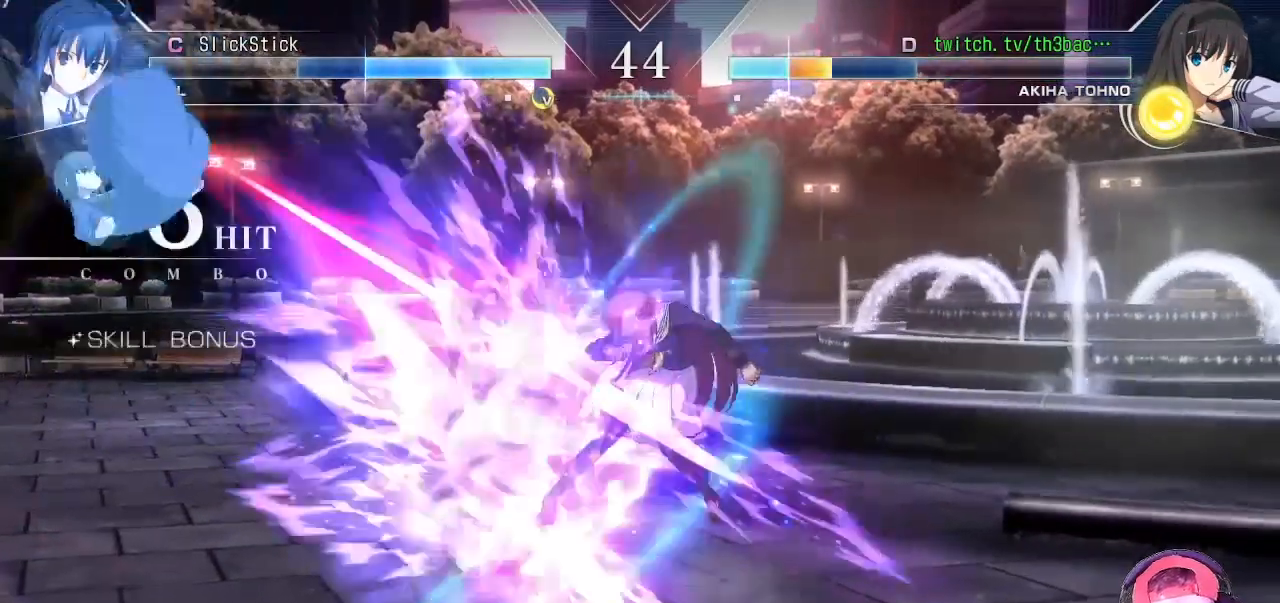
{"dt_ms": 500, "buttons": ["TRIANGLE"], "left_stick": "right", "events": [[283, "TRIANGLE", "down"], [283, "left_stick", "right"], [317, "TRIANGLE", "up"], [433, "TRIANGLE", "down"]]}
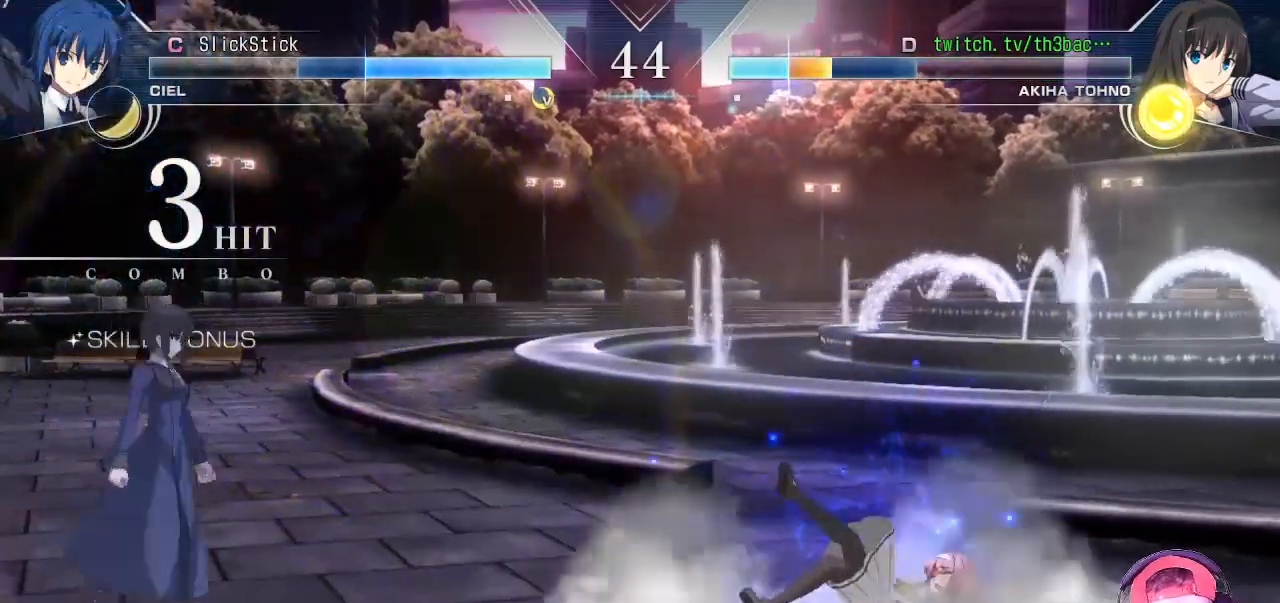
{"dt_ms": 500, "buttons": [], "left_stick": "right", "events": [[50, "TRIANGLE", "up"], [83, "left_stick", "center"], [283, "left_stick", "up"], [400, "left_stick", "right"]]}
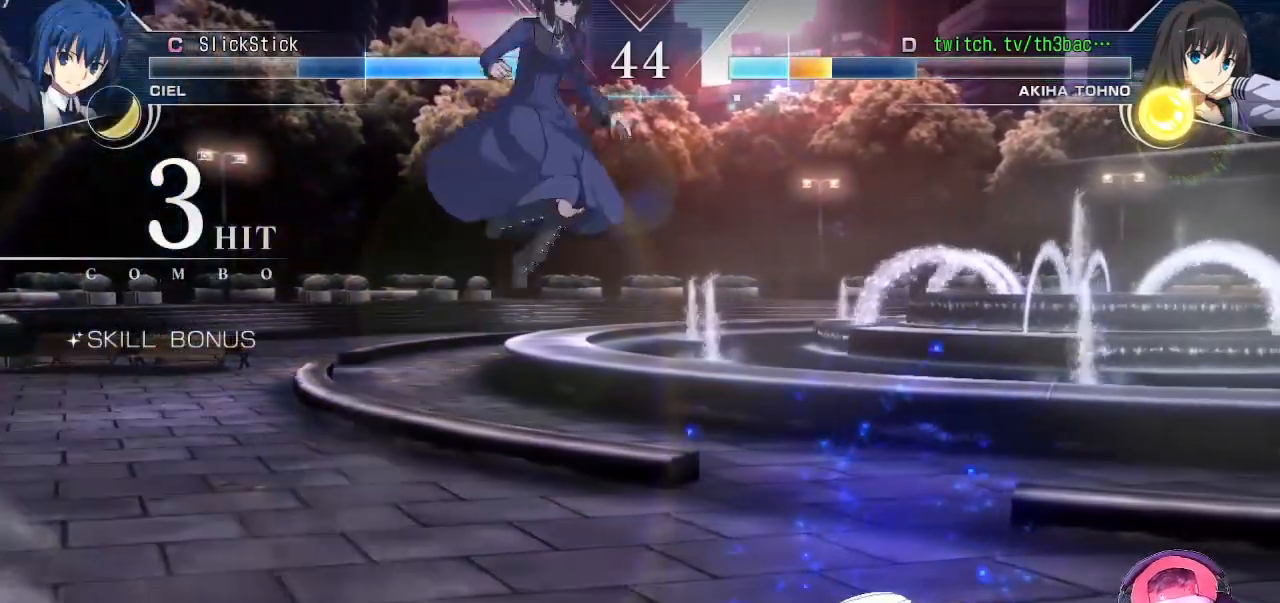
{"dt_ms": 500, "buttons": [], "left_stick": "down-right", "events": [[383, "TRIANGLE", "down"], [417, "left_stick", "down-right"], [467, "TRIANGLE", "up"]]}
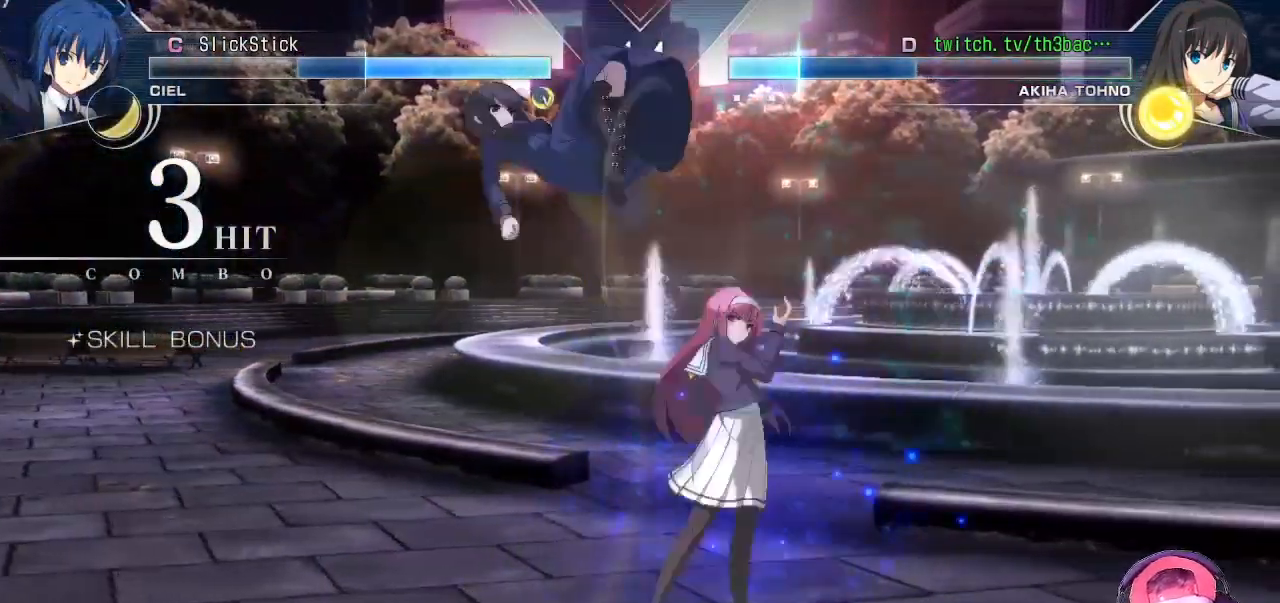
{"dt_ms": 500, "buttons": [], "left_stick": "right", "events": [[33, "TRIANGLE", "down"], [117, "TRIANGLE", "up"], [300, "left_stick", "right"]]}
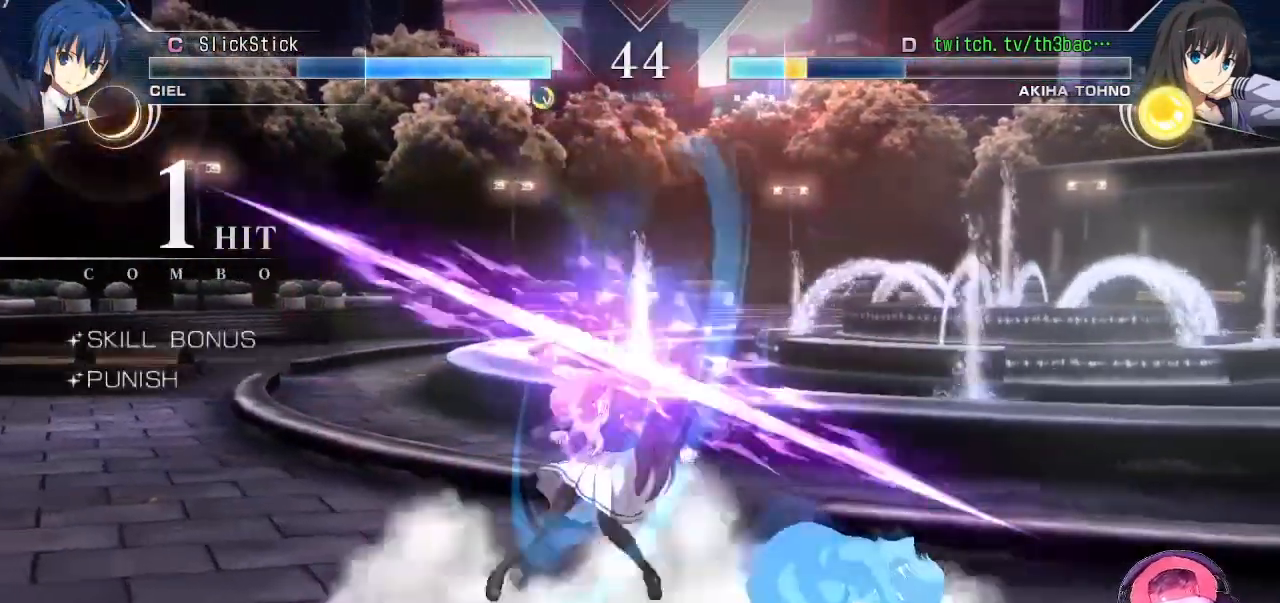
{"dt_ms": 500, "buttons": [], "left_stick": "right", "events": [[400, "TRIANGLE", "down"], [450, "TRIANGLE", "up"]]}